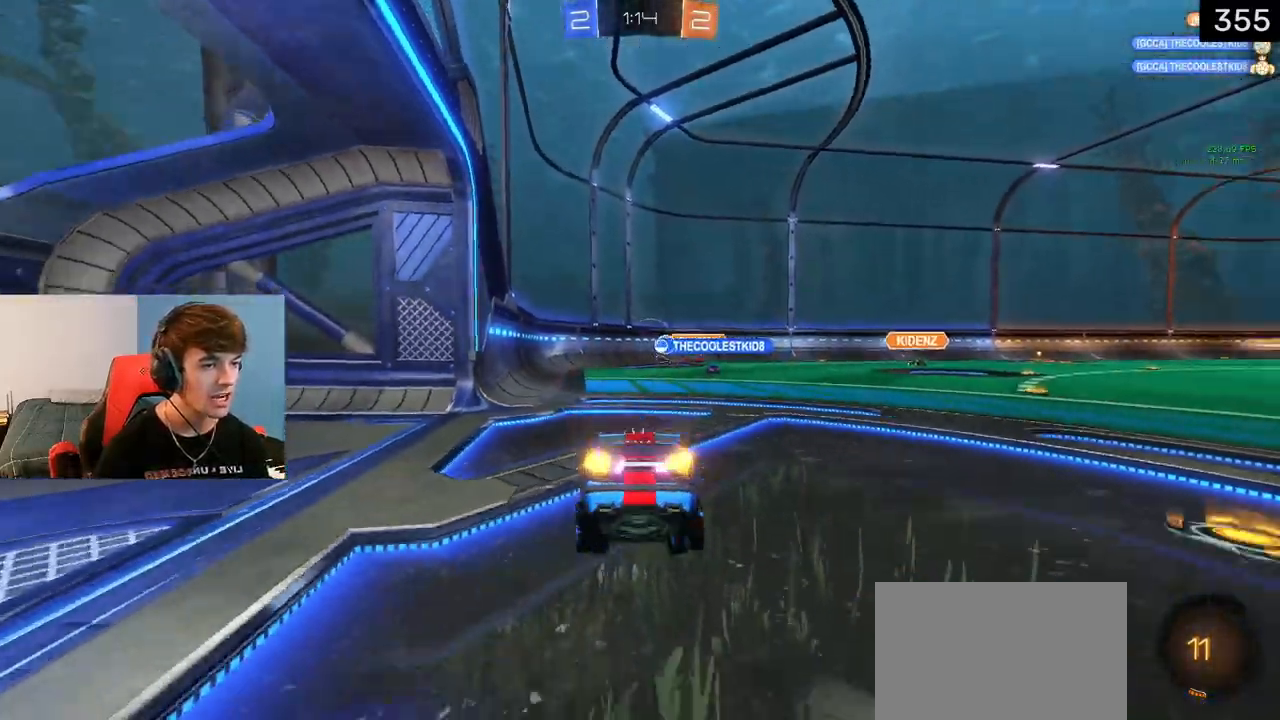
Gameplay with a controller (PlayStation layout); each line is a JSON object with the inputs held at the frame after it. "events" lists button and stick changes between this image and that frame as [ms after this image, input, new state], when the widget could be followed in between.
{"buttons": [], "left_stick": "center", "right_stick": "center", "events": [[133, "TRIANGLE", "up"], [350, "R2", "up"]]}
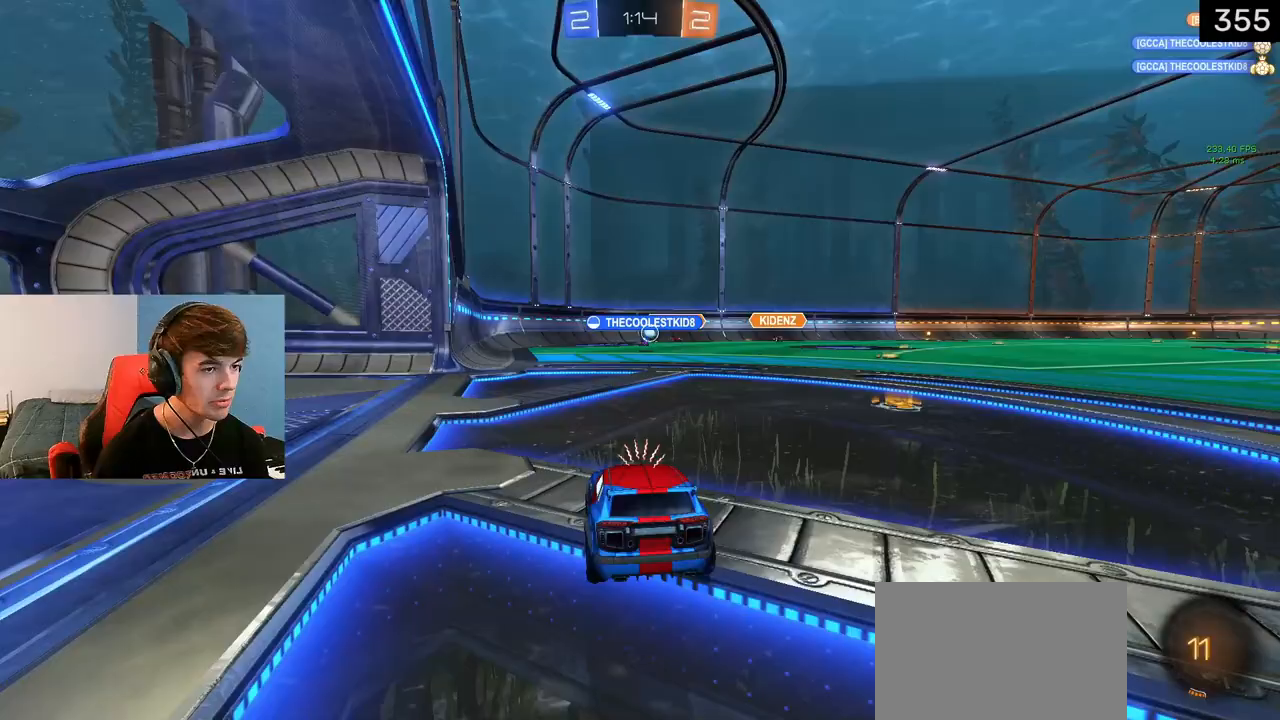
{"buttons": ["R2"], "left_stick": "right", "right_stick": "center", "events": [[50, "R2", "down"], [167, "left_stick", "right"]]}
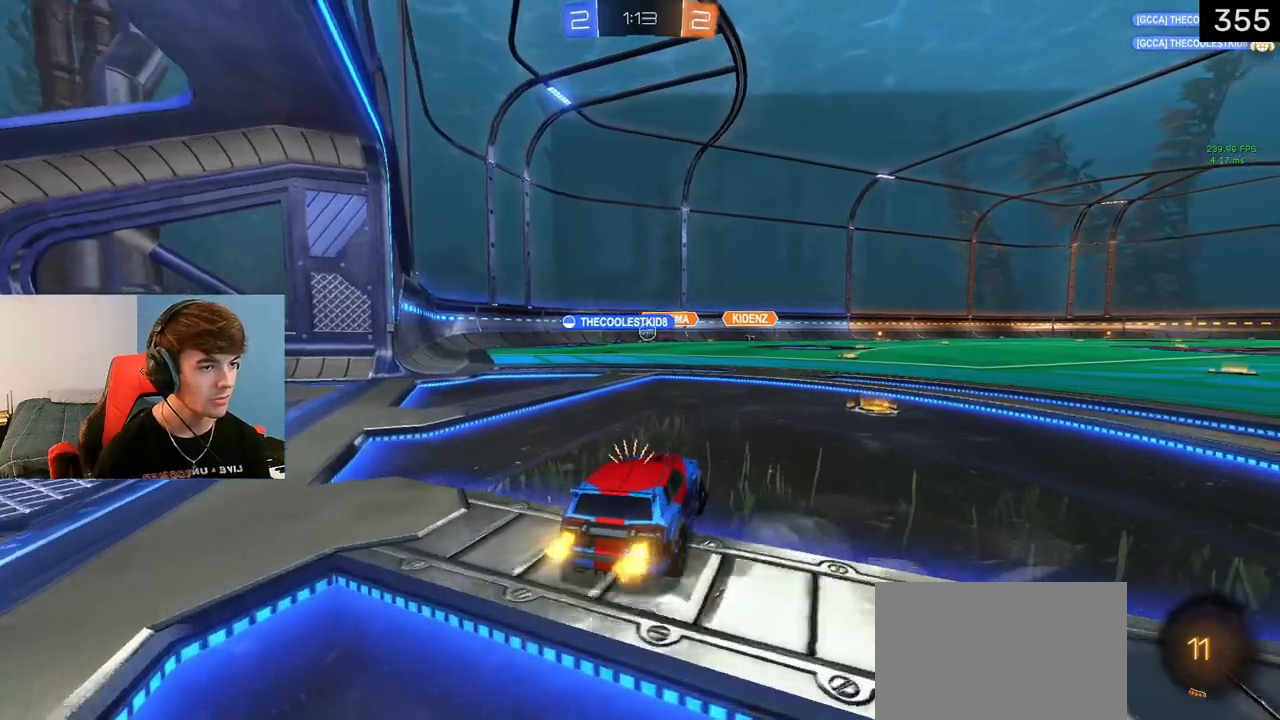
{"buttons": ["R2"], "left_stick": "left", "right_stick": "center", "events": [[167, "left_stick", "center"], [400, "left_stick", "left"]]}
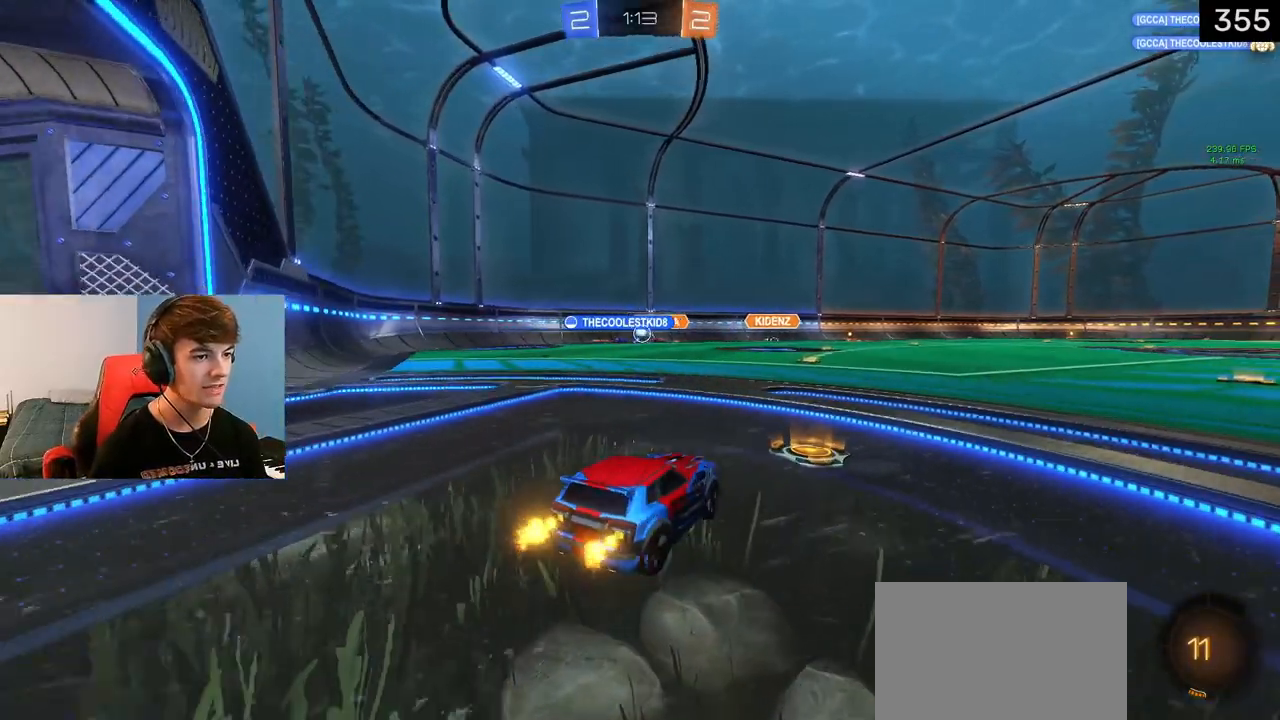
{"buttons": ["R2"], "left_stick": "left", "right_stick": "center", "events": [[50, "left_stick", "center"], [483, "left_stick", "left"]]}
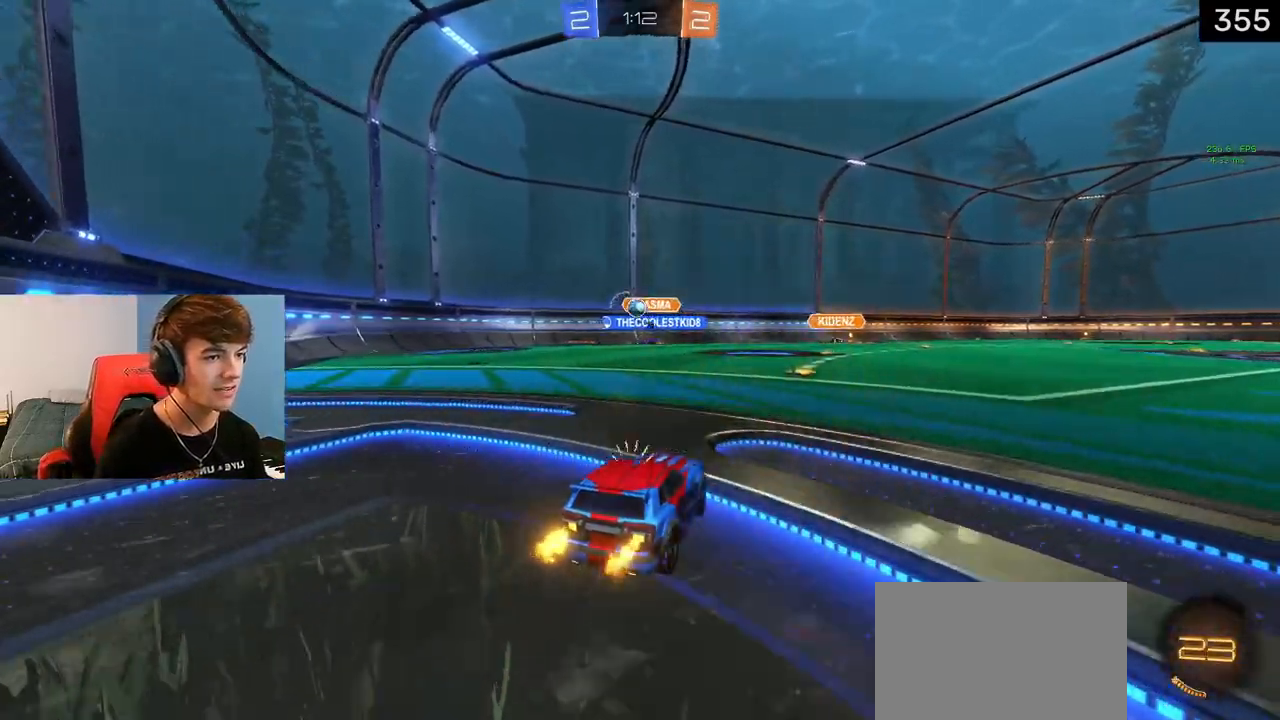
{"buttons": ["R2"], "left_stick": "left", "right_stick": "center", "events": [[167, "left_stick", "center"], [450, "left_stick", "left"]]}
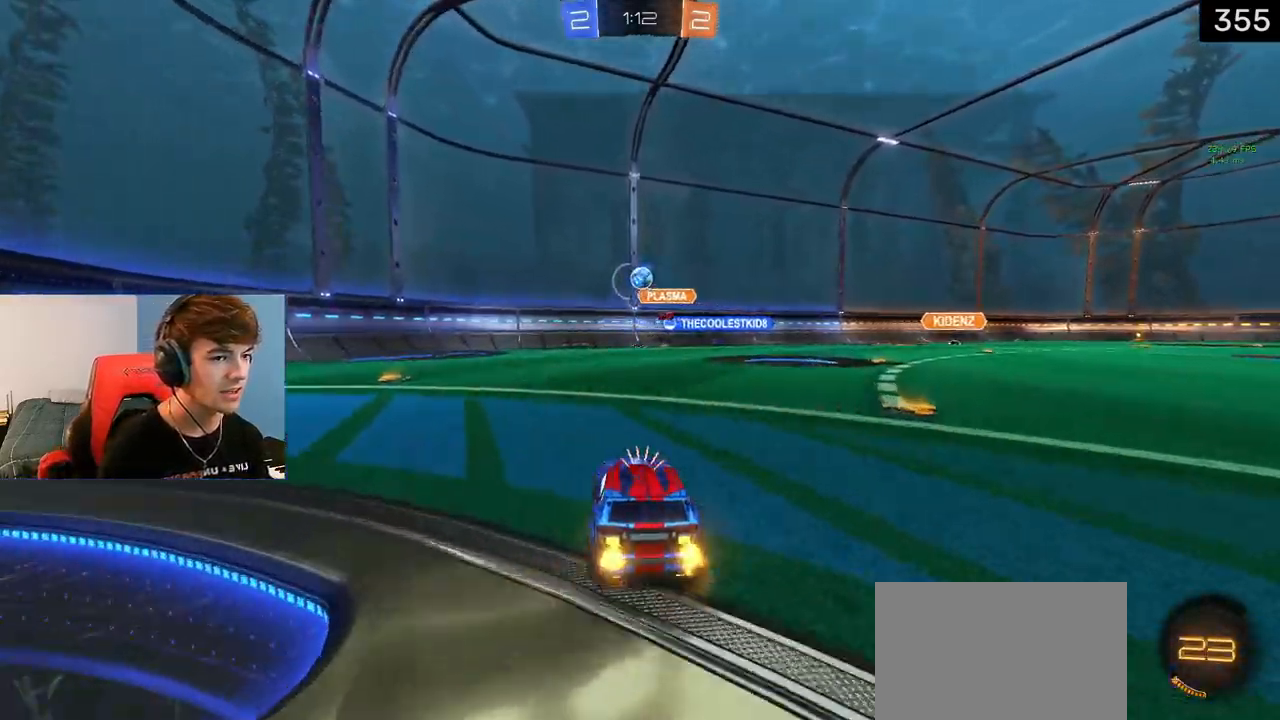
{"buttons": ["R2"], "left_stick": "center", "right_stick": "center", "events": [[233, "left_stick", "center"]]}
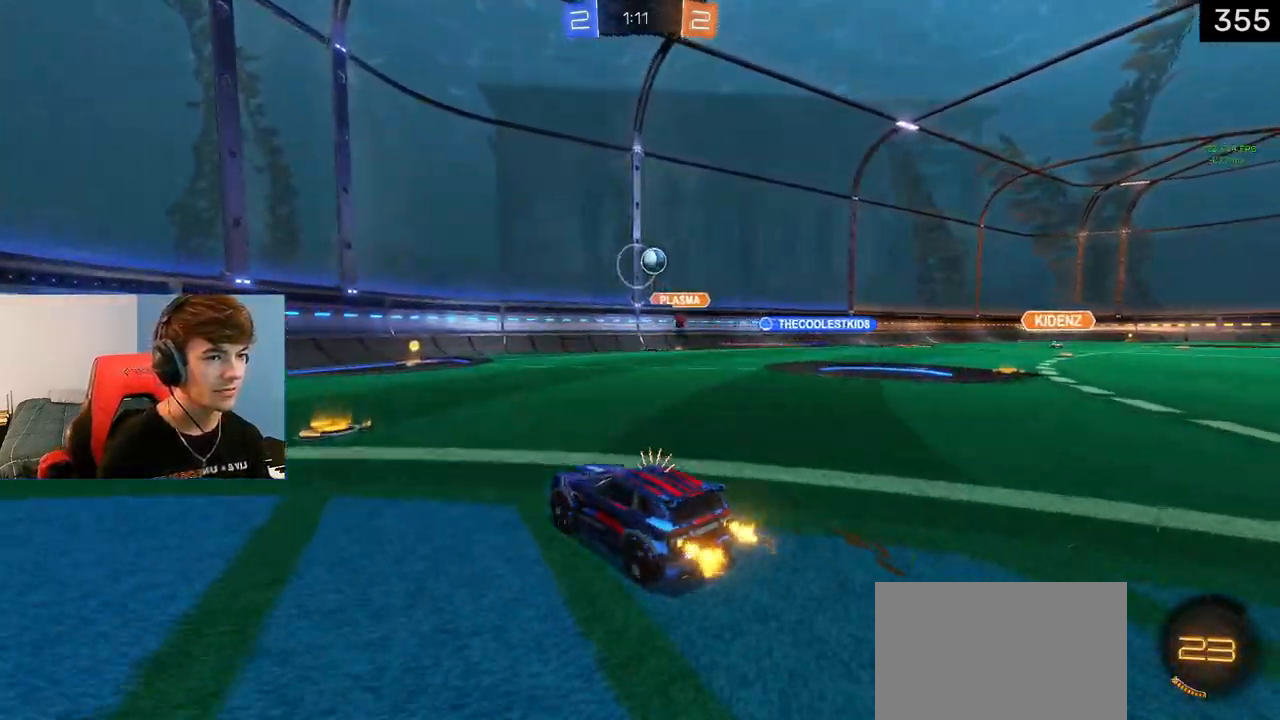
{"buttons": ["L1", "R2"], "left_stick": "center", "right_stick": "center", "events": [[283, "left_stick", "right"], [300, "L1", "down"], [467, "left_stick", "center"]]}
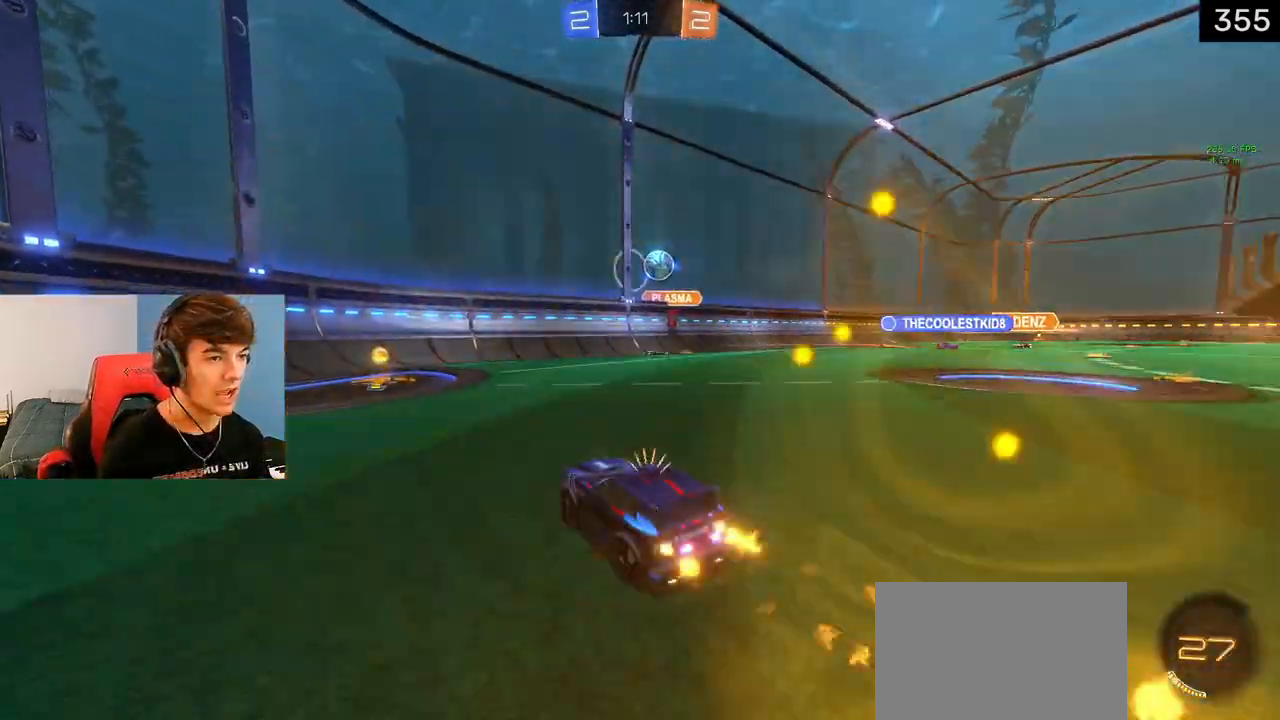
{"buttons": ["R2"], "left_stick": "left", "right_stick": "center", "events": [[150, "R1", "down"], [150, "left_stick", "left"], [167, "L1", "up"], [317, "R1", "up"], [367, "TRIANGLE", "down"], [483, "TRIANGLE", "up"]]}
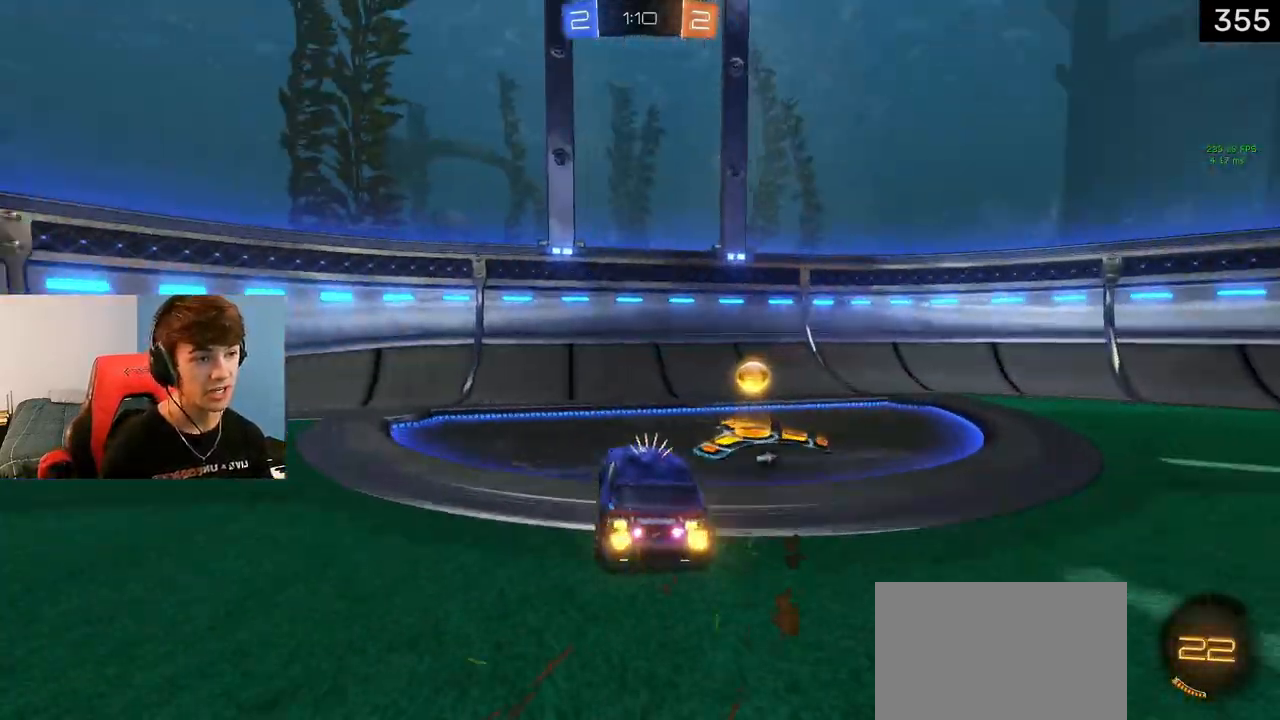
{"buttons": ["R2"], "left_stick": "left", "right_stick": "center", "events": [[50, "TRIANGLE", "down"], [167, "TRIANGLE", "up"]]}
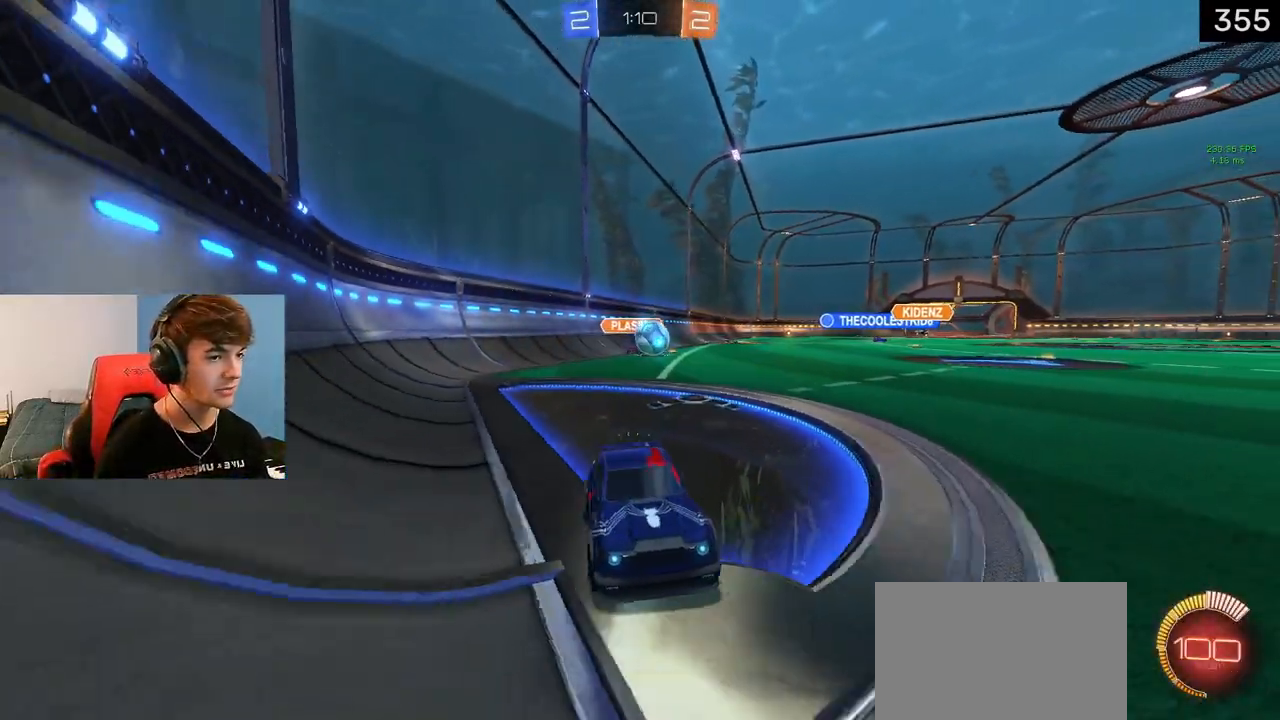
{"buttons": [], "left_stick": "left", "right_stick": "center", "events": [[450, "R2", "up"]]}
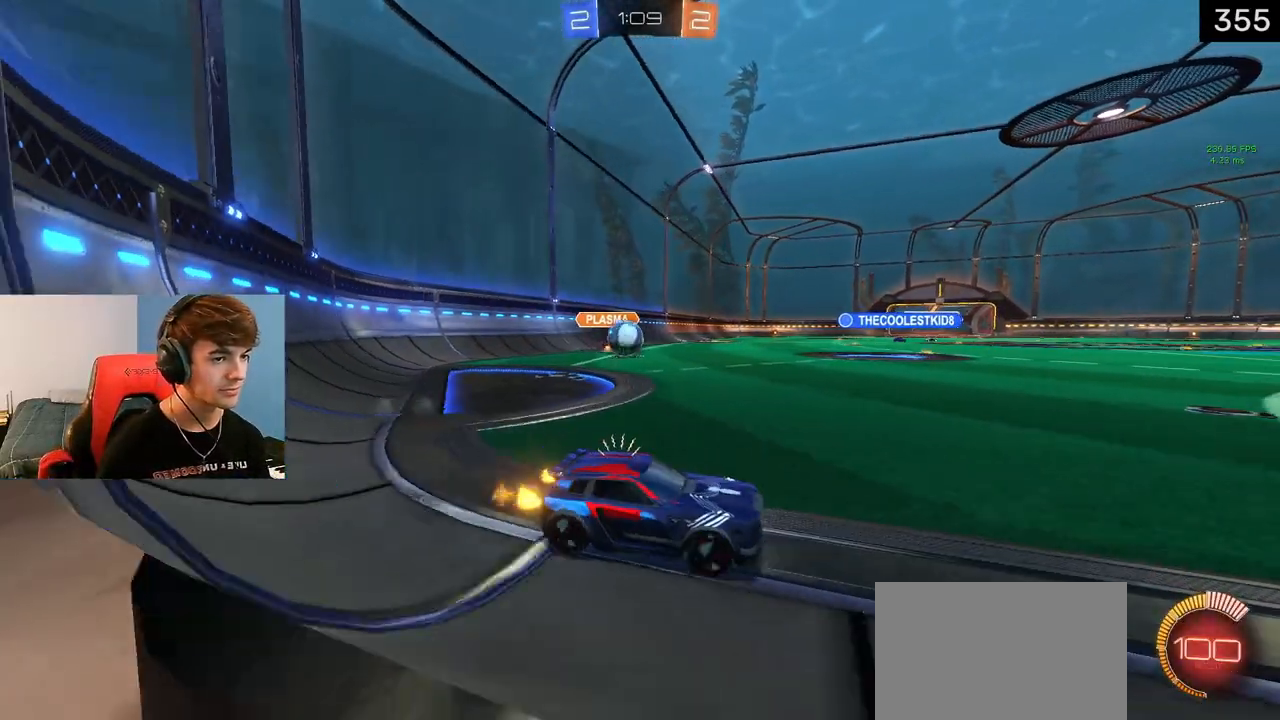
{"buttons": ["L2"], "left_stick": "left", "right_stick": "center", "events": [[317, "L2", "down"]]}
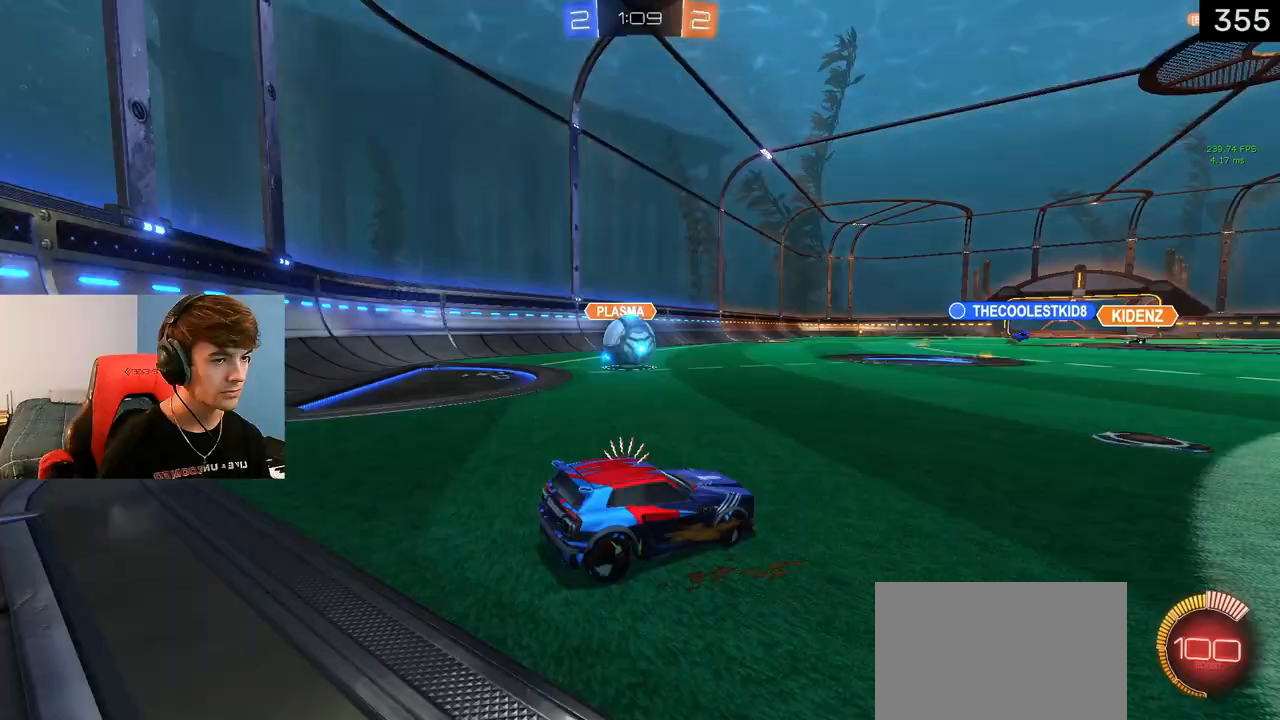
{"buttons": ["R2"], "left_stick": "center", "right_stick": "center", "events": [[17, "R2", "down"], [67, "L2", "up"], [467, "left_stick", "center"]]}
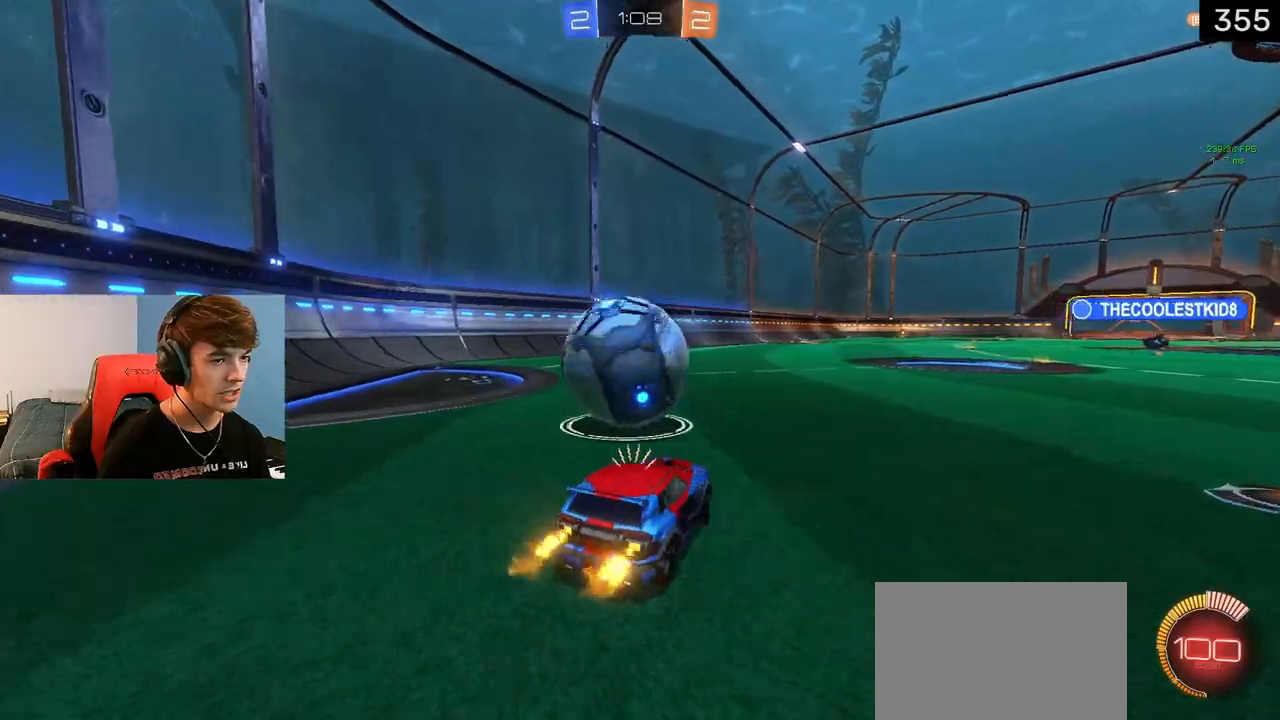
{"buttons": ["R2"], "left_stick": "right", "right_stick": "center", "events": [[33, "TRIANGLE", "down"], [50, "left_stick", "left"], [167, "left_stick", "center"], [183, "TRIANGLE", "up"], [217, "left_stick", "right"], [367, "TRIANGLE", "down"], [500, "TRIANGLE", "up"]]}
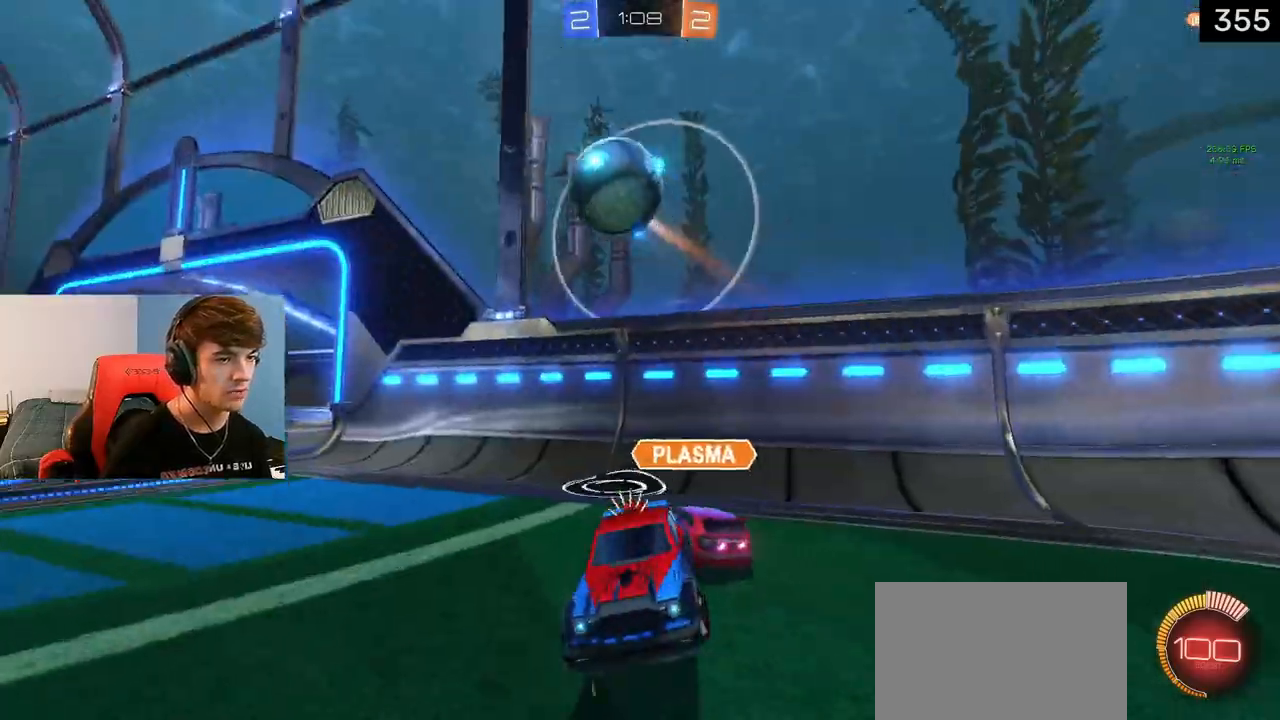
{"buttons": ["R2"], "left_stick": "center", "right_stick": "center", "events": [[300, "left_stick", "center"]]}
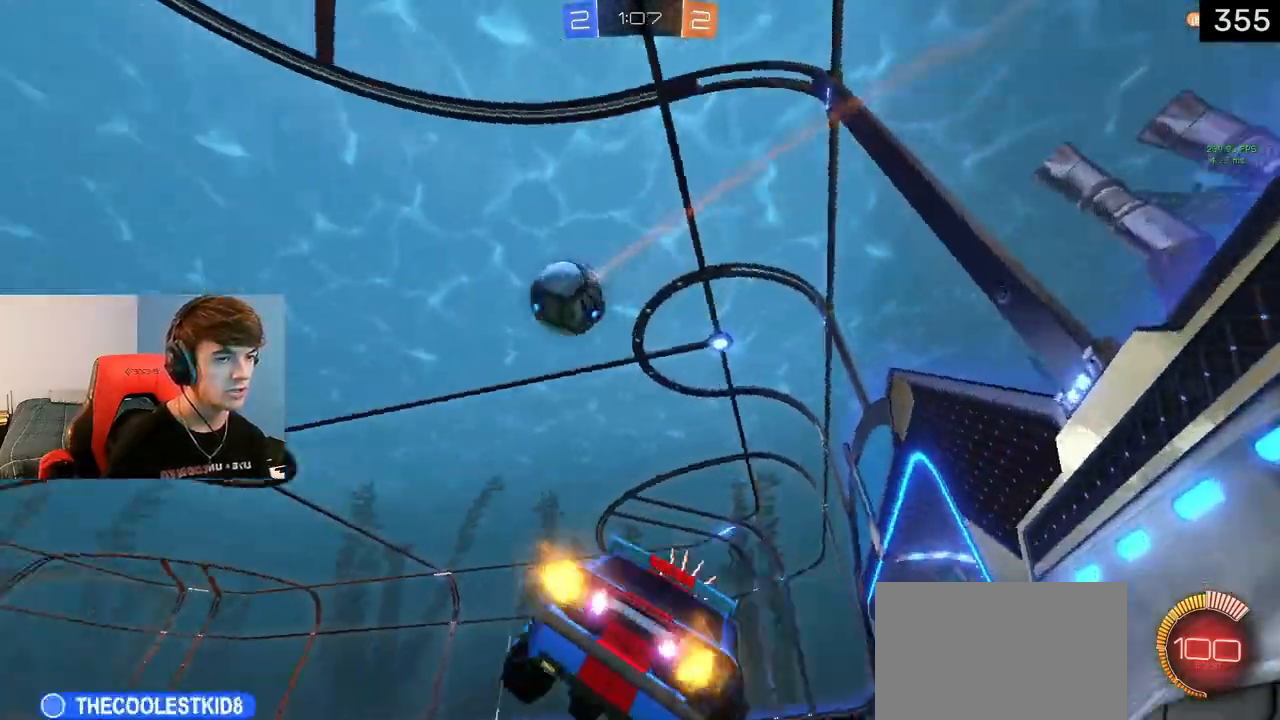
{"buttons": ["TRIANGLE", "R2"], "left_stick": "center", "right_stick": "center", "events": [[50, "left_stick", "left"], [217, "left_stick", "up-left"], [233, "TRIANGLE", "down"], [333, "left_stick", "center"], [383, "TRIANGLE", "up"], [467, "TRIANGLE", "down"]]}
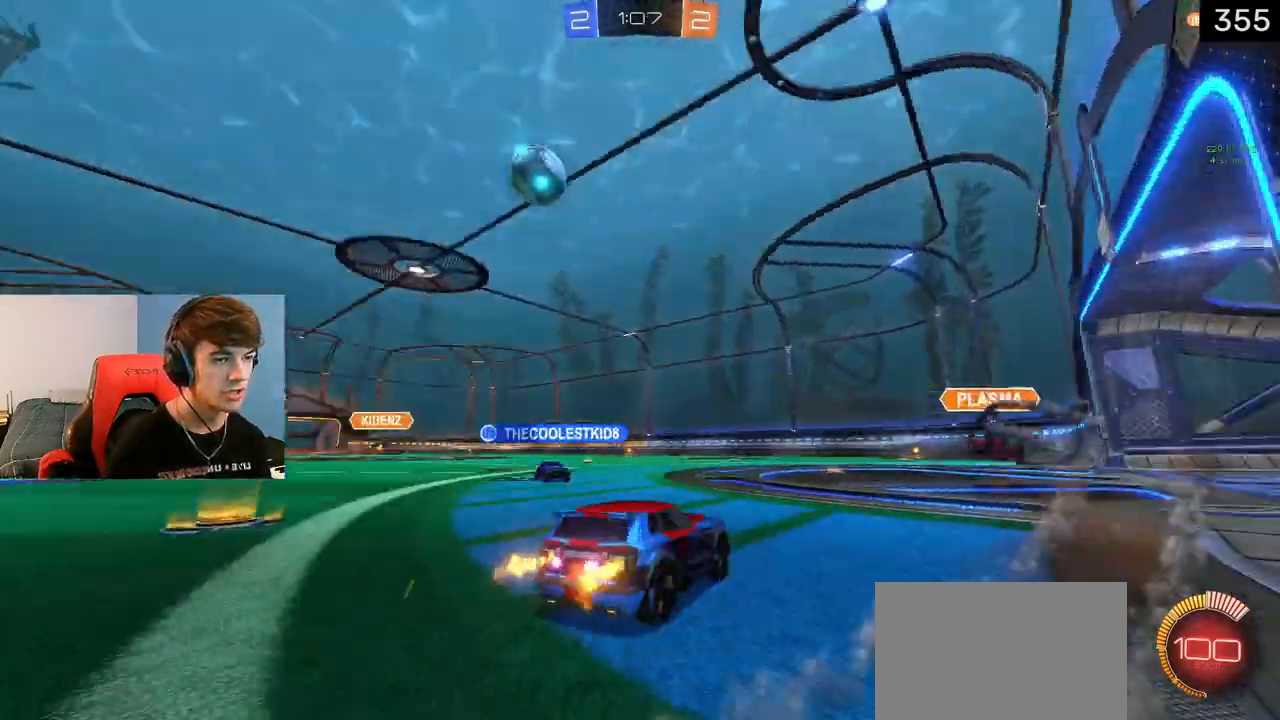
{"buttons": ["R2"], "left_stick": "center", "right_stick": "center", "events": [[50, "left_stick", "right"], [83, "TRIANGLE", "up"], [217, "left_stick", "center"], [367, "left_stick", "left"], [433, "left_stick", "center"]]}
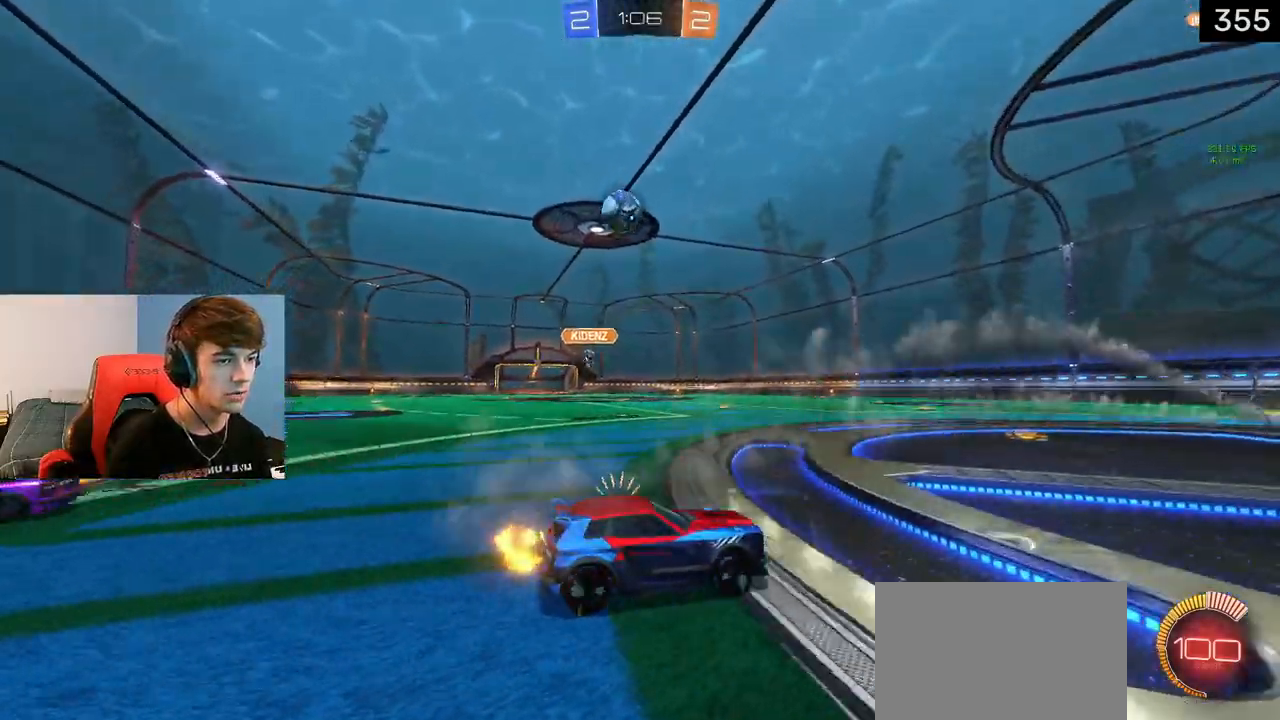
{"buttons": ["R2"], "left_stick": "left", "right_stick": "center", "events": [[33, "R2", "up"], [67, "left_stick", "right"], [383, "left_stick", "center"], [400, "R2", "down"], [450, "left_stick", "left"]]}
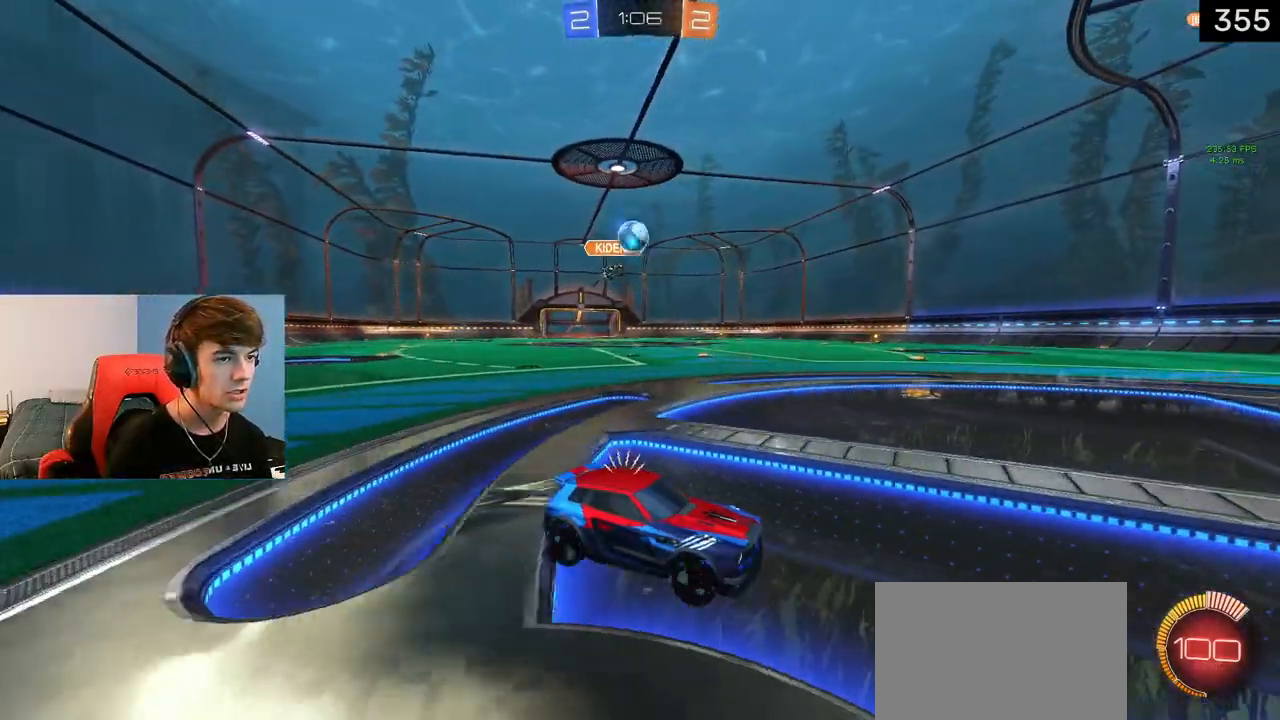
{"buttons": ["L1", "R2"], "left_stick": "left", "right_stick": "center", "events": [[200, "left_stick", "center"], [333, "L1", "down"], [500, "left_stick", "left"]]}
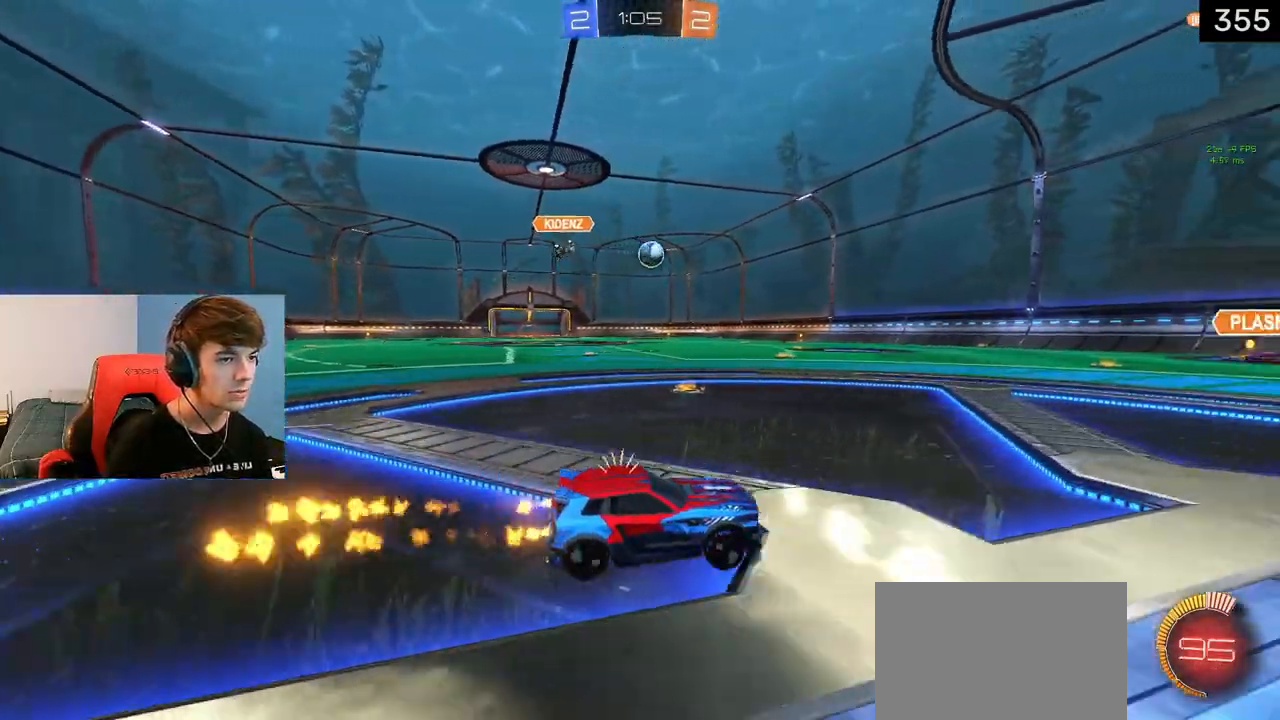
{"buttons": ["L1", "R2"], "left_stick": "up-left", "right_stick": "center", "events": [[50, "TRIANGLE", "down"], [167, "TRIANGLE", "up"], [183, "left_stick", "center"], [350, "TRIANGLE", "down"], [400, "left_stick", "up-left"], [450, "TRIANGLE", "up"]]}
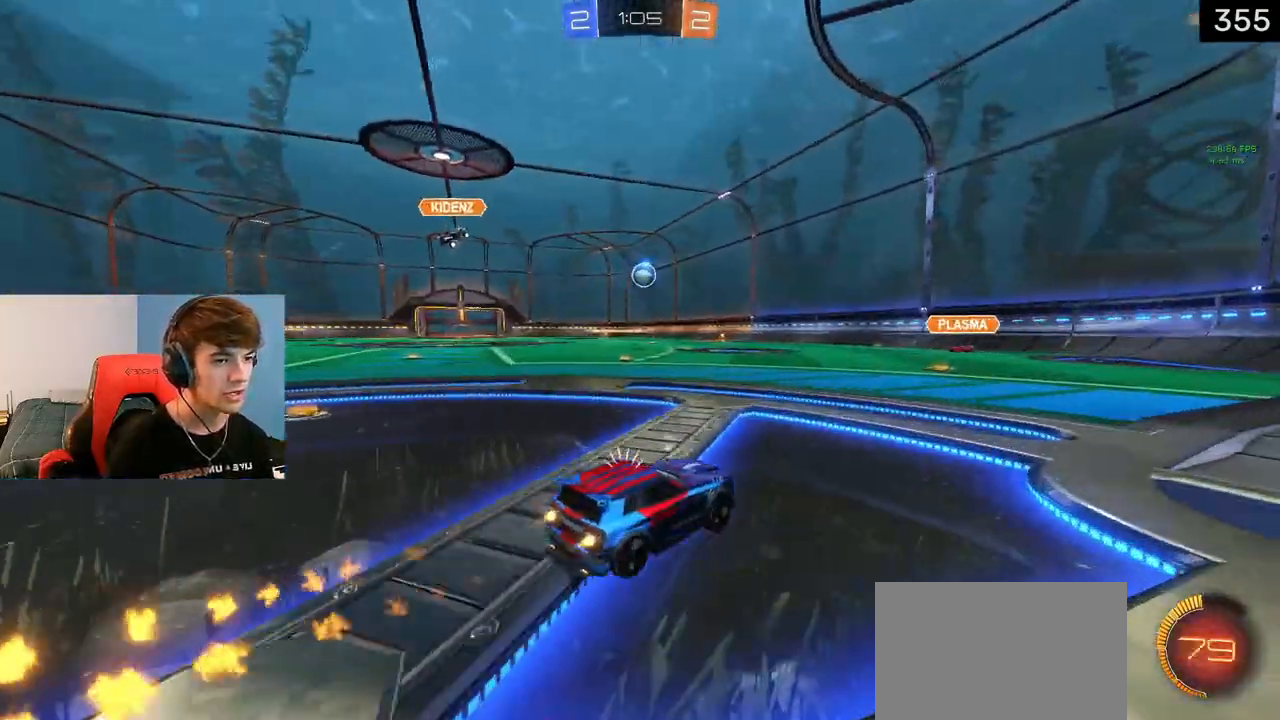
{"buttons": ["R2"], "left_stick": "center", "right_stick": "center", "events": [[83, "left_stick", "center"], [483, "L1", "up"]]}
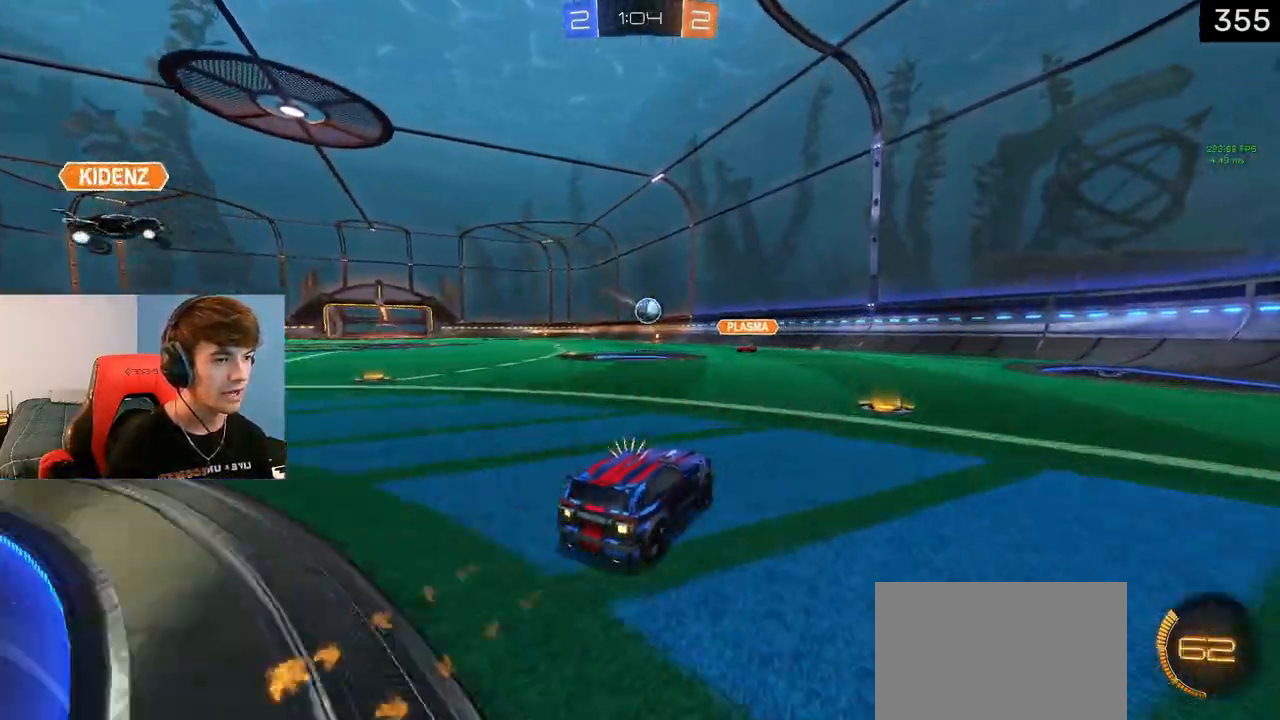
{"buttons": ["R2"], "left_stick": "right", "right_stick": "center", "events": [[83, "left_stick", "left"], [483, "left_stick", "right"]]}
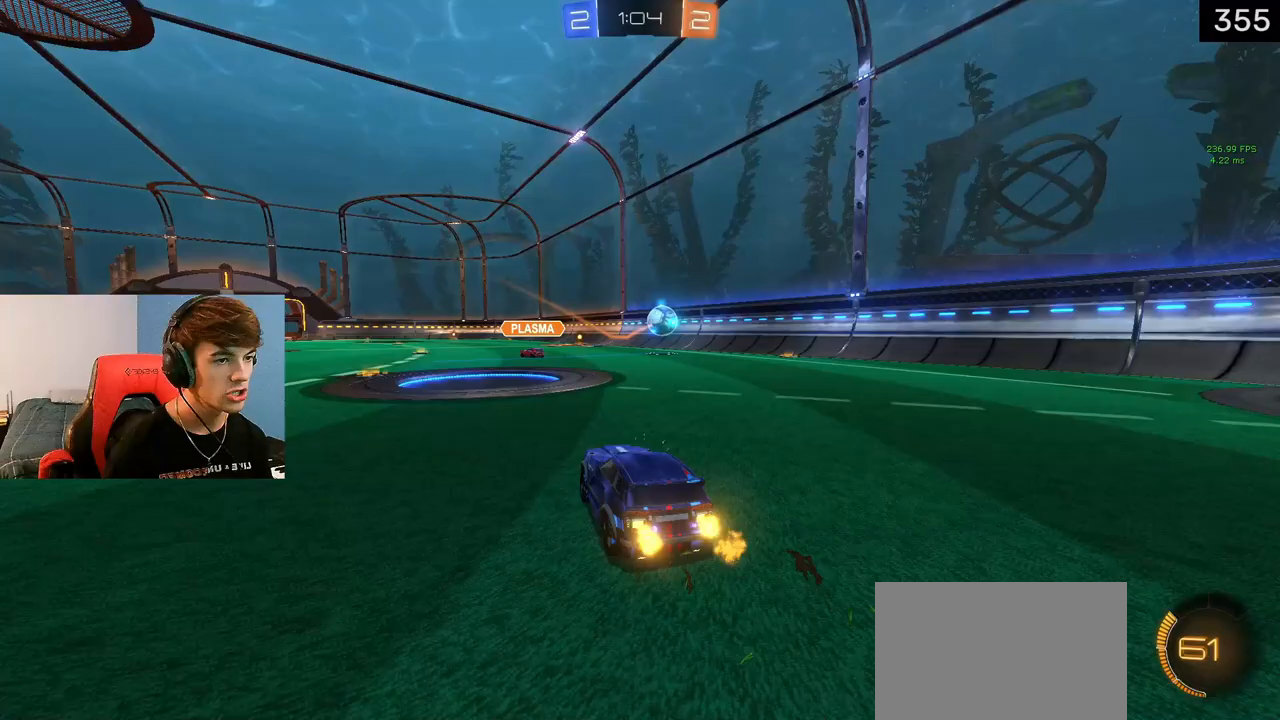
{"buttons": ["R2"], "left_stick": "center", "right_stick": "center", "events": [[183, "R2", "up"], [267, "L2", "down"], [317, "left_stick", "center"], [433, "R2", "down"], [500, "L2", "up"]]}
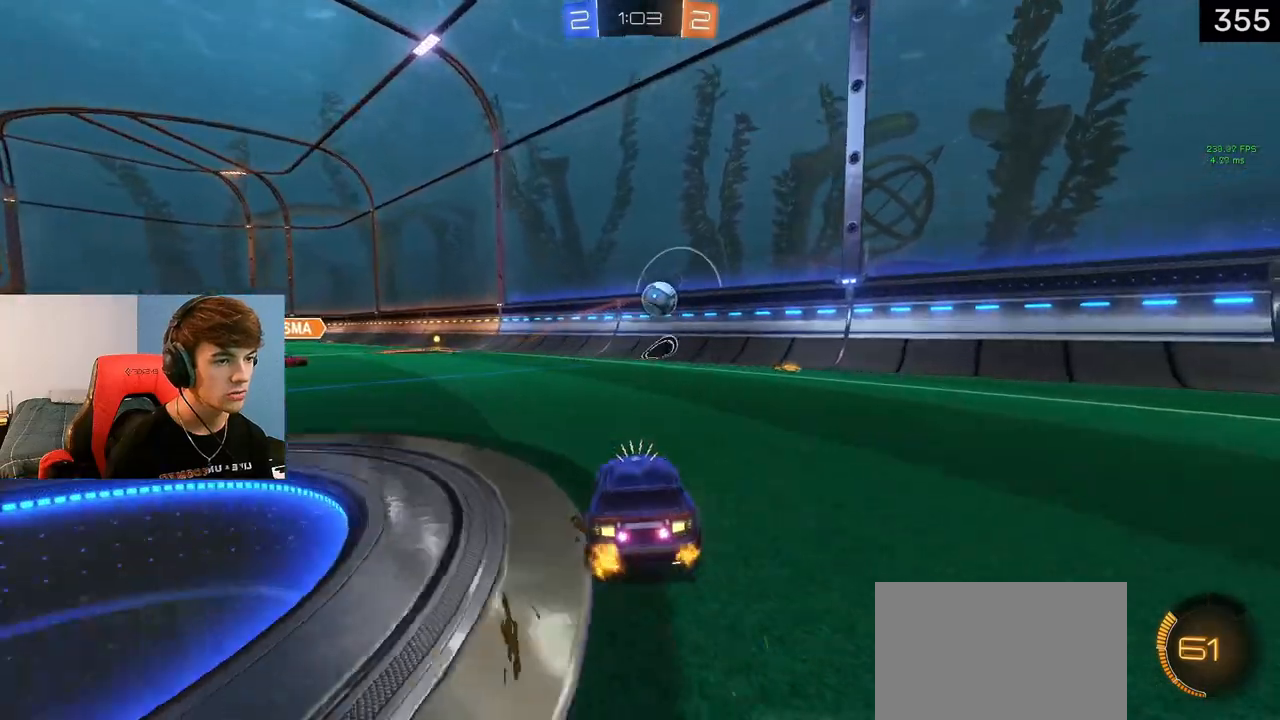
{"buttons": ["L1", "R2"], "left_stick": "center", "right_stick": "center", "events": [[300, "left_stick", "left"], [450, "L1", "down"], [450, "left_stick", "center"]]}
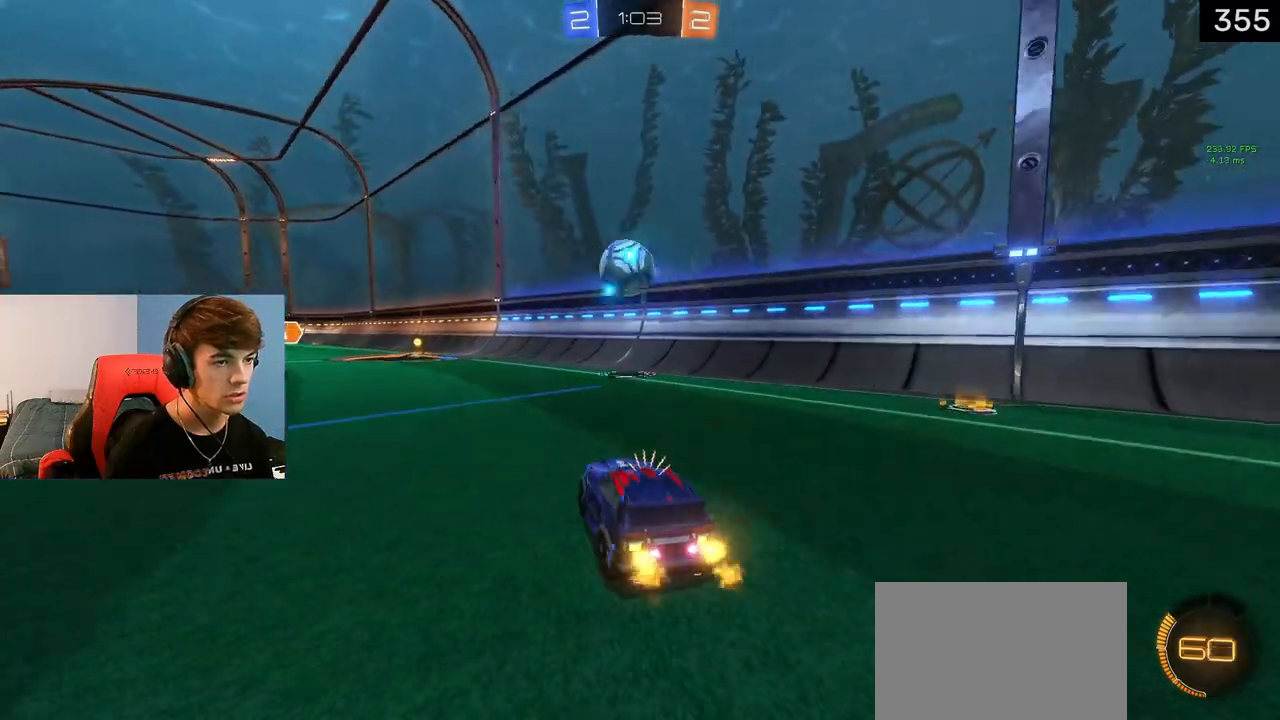
{"buttons": ["SQUARE", "L1", "R2"], "left_stick": "center", "right_stick": "center", "events": [[100, "CROSS", "down"], [233, "CROSS", "up"], [267, "CROSS", "down"], [383, "left_stick", "down-left"], [417, "CROSS", "up"], [483, "SQUARE", "down"], [500, "left_stick", "center"]]}
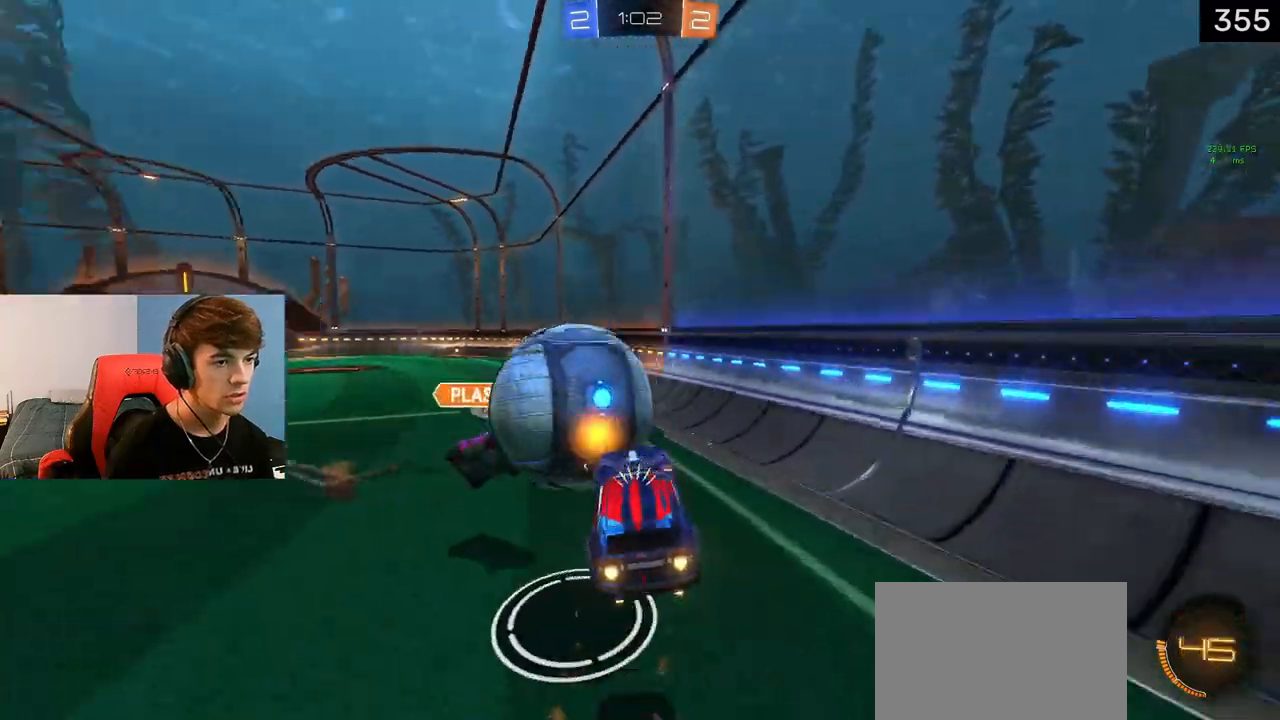
{"buttons": ["SQUARE", "R2"], "left_stick": "up-left", "right_stick": "center", "events": [[83, "left_stick", "up"], [117, "SQUARE", "up"], [350, "L1", "up"], [350, "left_stick", "up-left"], [383, "SQUARE", "down"]]}
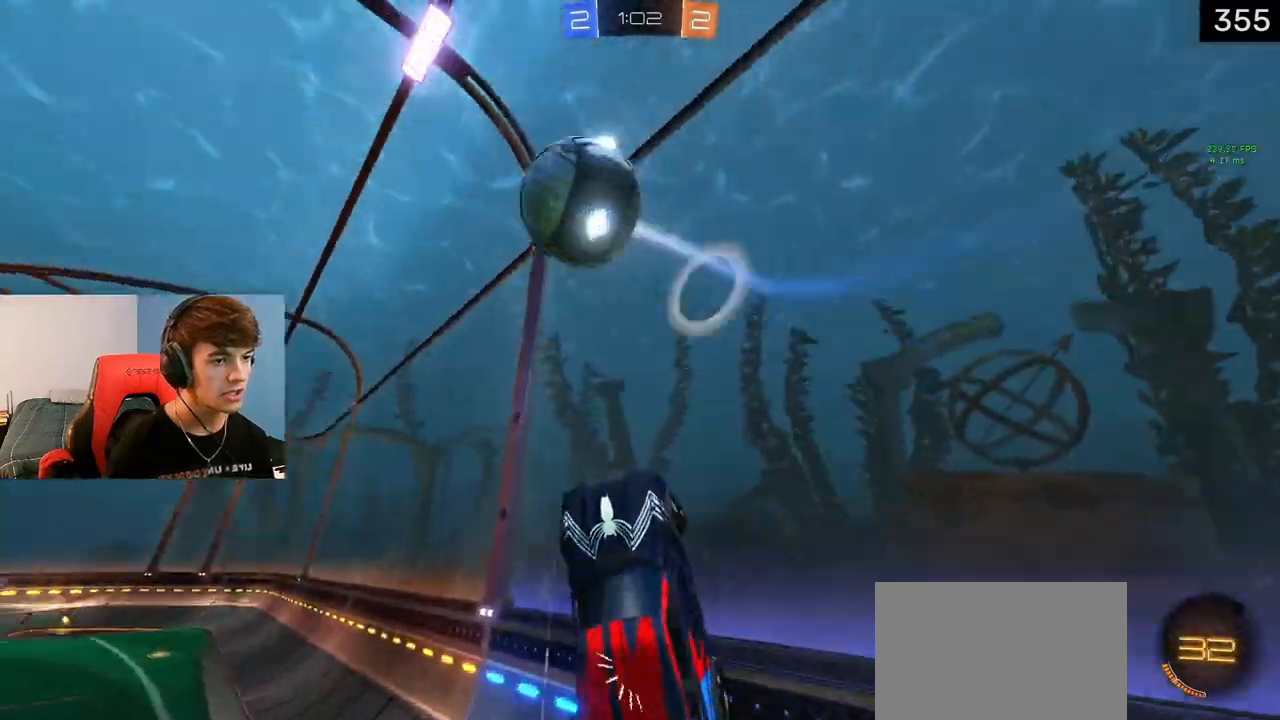
{"buttons": ["R2"], "left_stick": "up-left", "right_stick": "center", "events": [[67, "SQUARE", "up"], [183, "TRIANGLE", "down"], [317, "TRIANGLE", "up"]]}
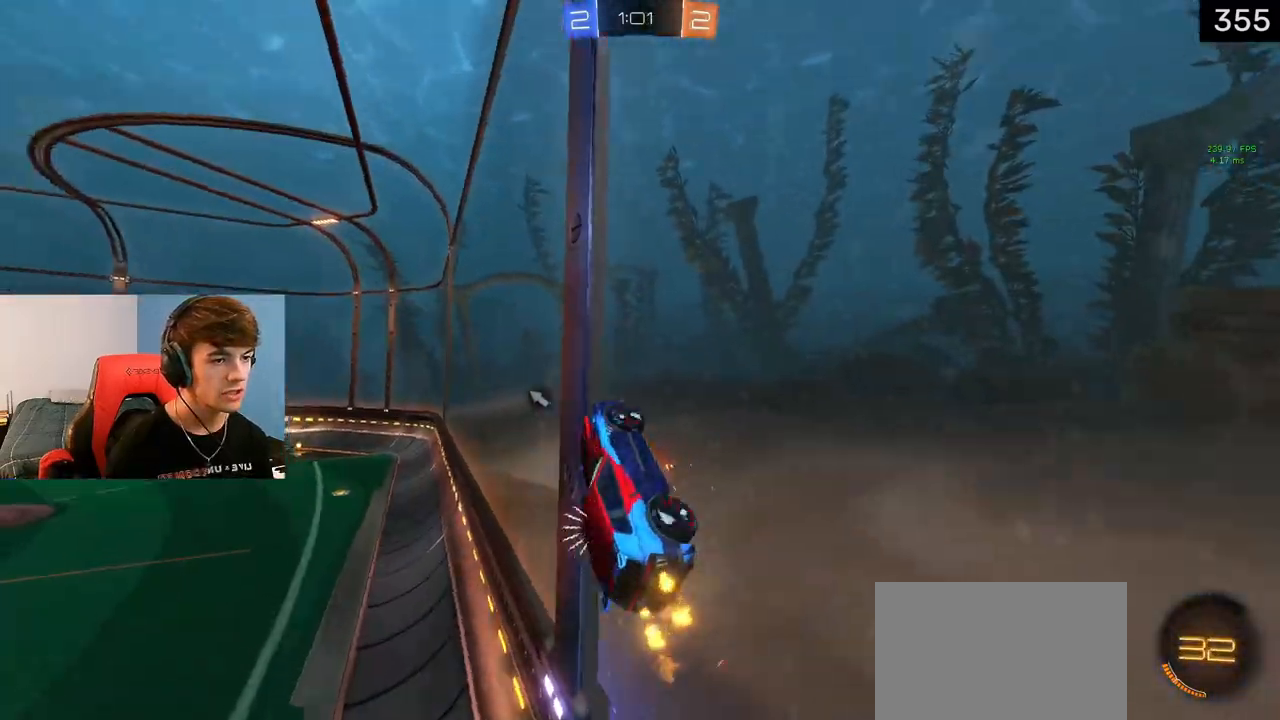
{"buttons": ["L1", "R2"], "left_stick": "down", "right_stick": "center", "events": [[33, "TRIANGLE", "down"], [133, "L1", "down"], [167, "TRIANGLE", "up"], [383, "left_stick", "center"], [400, "CROSS", "down"], [467, "left_stick", "down"], [500, "CROSS", "up"]]}
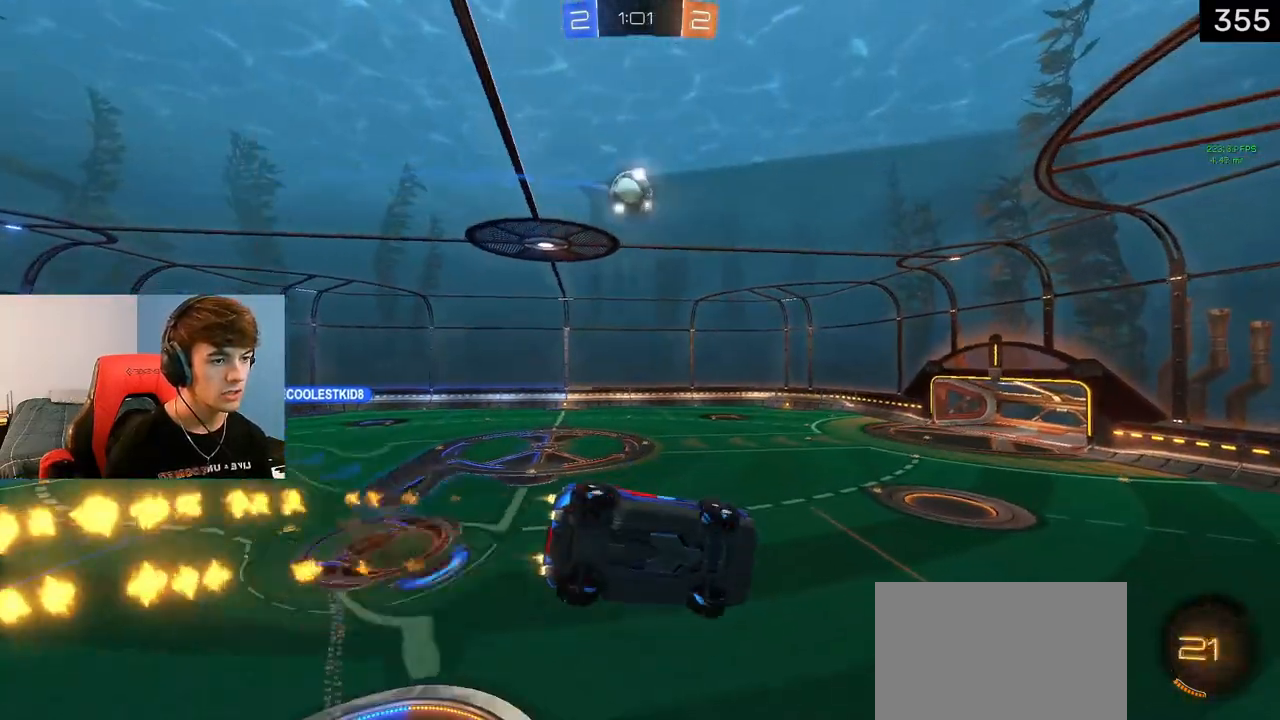
{"buttons": ["R2"], "left_stick": "center", "right_stick": "center", "events": [[50, "CIRCLE", "down"], [167, "left_stick", "center"], [217, "CIRCLE", "up"], [217, "L1", "up"]]}
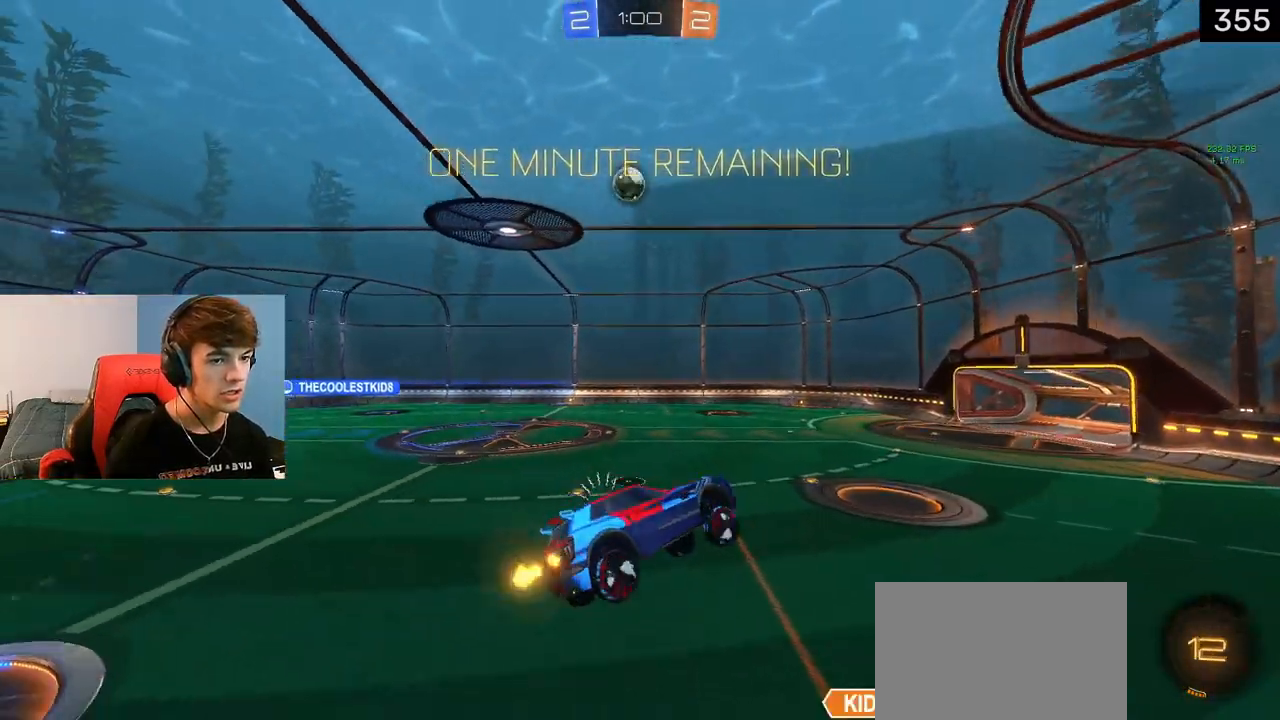
{"buttons": ["R2"], "left_stick": "up", "right_stick": "center", "events": [[250, "left_stick", "down"], [383, "left_stick", "center"], [433, "left_stick", "up"]]}
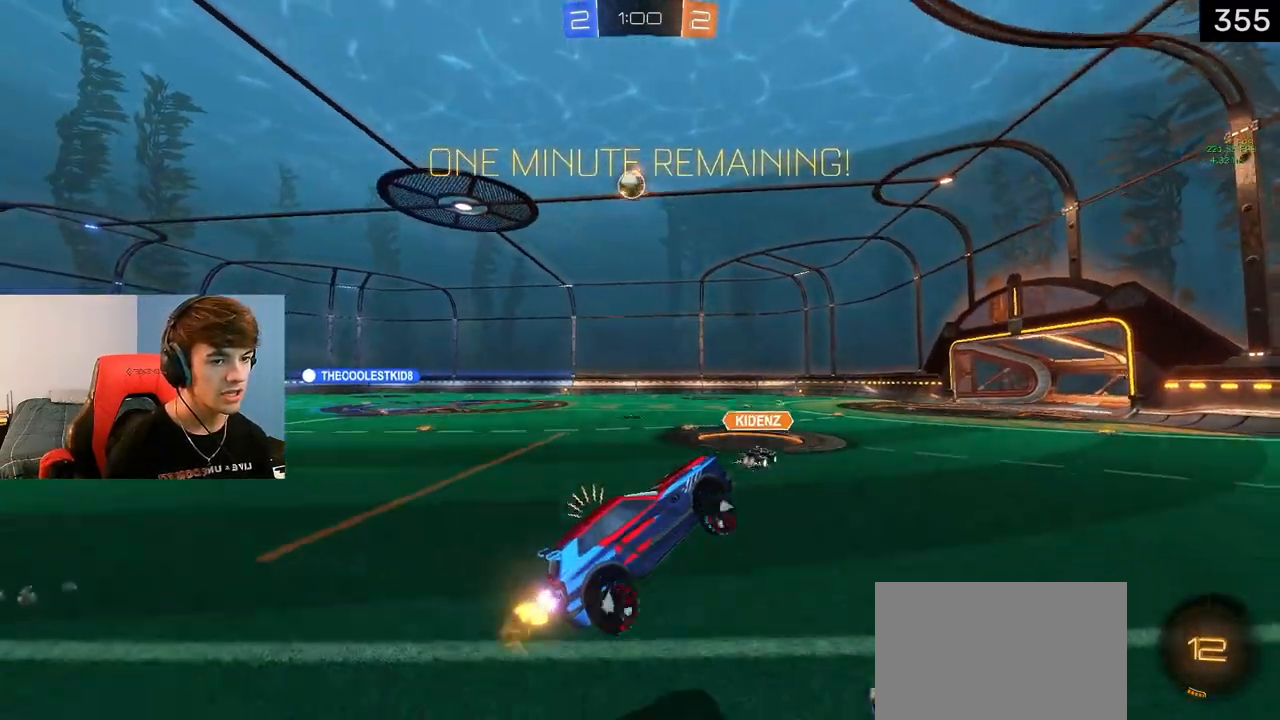
{"buttons": ["R2"], "left_stick": "center", "right_stick": "center", "events": [[17, "CROSS", "down"], [150, "CROSS", "up"], [217, "TRIANGLE", "down"], [233, "left_stick", "center"], [350, "TRIANGLE", "up"]]}